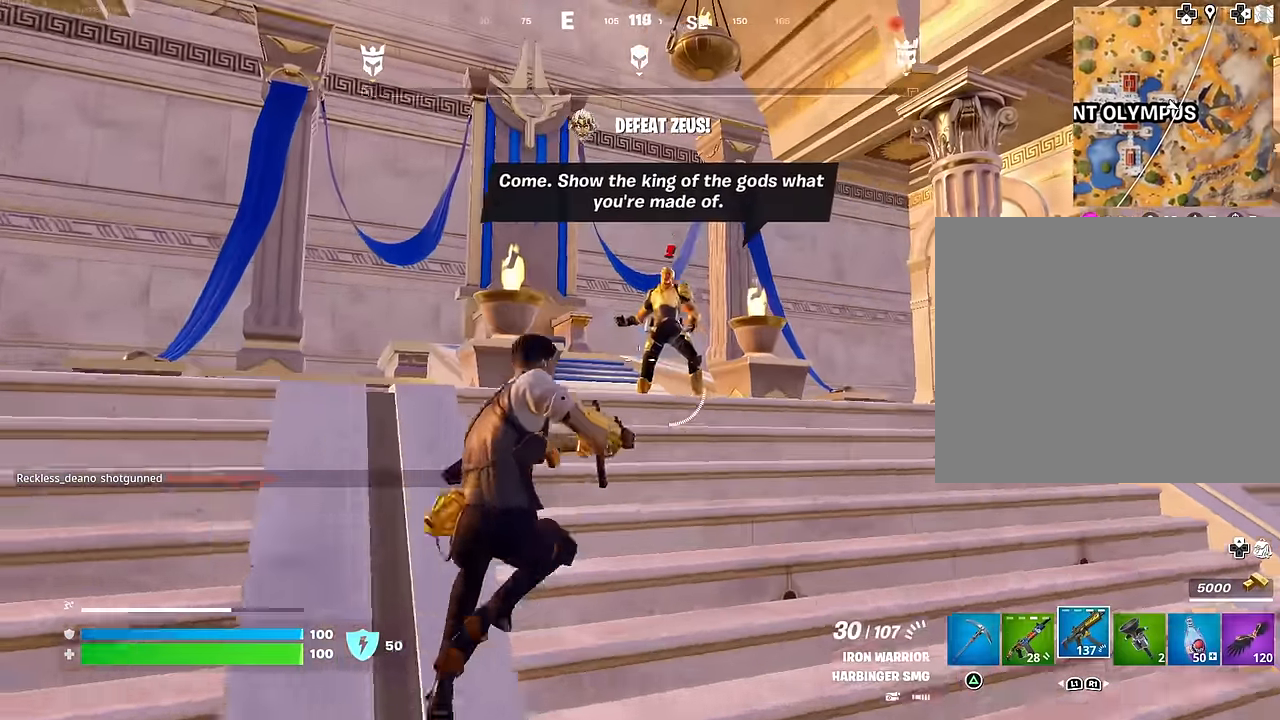
Gameplay with a controller (PlayStation layout); each line is a JSON object with the inputs held at the frame after it. "events" lists button and stick changes between this image and that frame as [ms after this image, input, new state], when the widget could be followed in between.
{"buttons": ["R2"], "left_stick": "up", "right_stick": "down", "events": [[167, "left_stick", "up"], [250, "R3", "down"], [333, "R3", "up"], [417, "R2", "down"], [450, "right_stick", "down"]]}
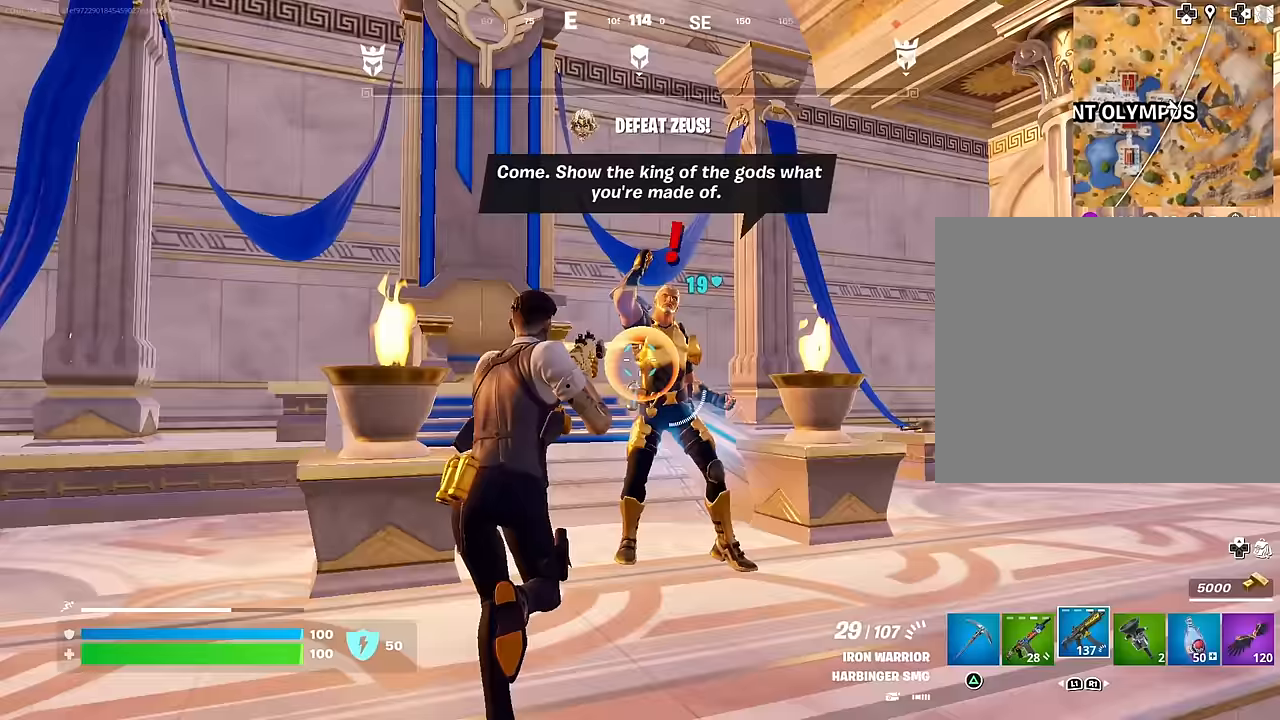
{"buttons": ["R2"], "left_stick": "down-right", "right_stick": "up-left", "events": [[83, "right_stick", "center"], [267, "right_stick", "up-left"], [367, "left_stick", "right"], [433, "left_stick", "down-right"]]}
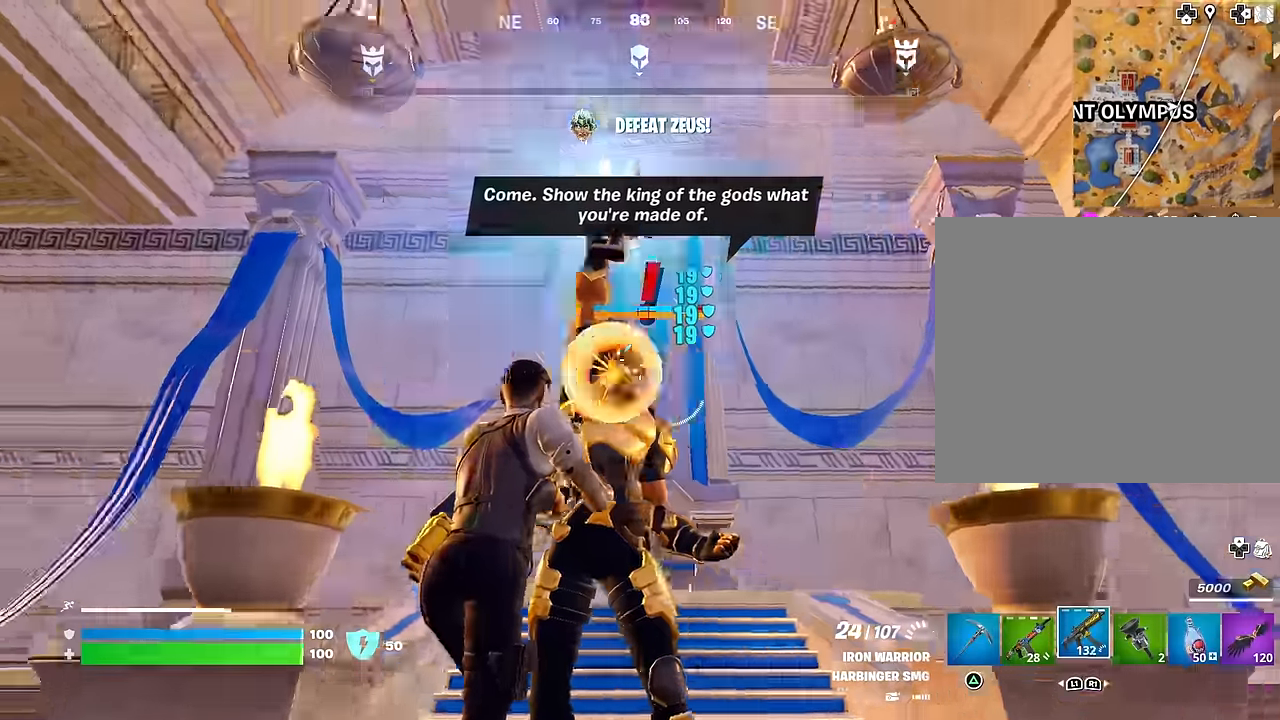
{"buttons": ["R2"], "left_stick": "center", "right_stick": "right", "events": [[117, "right_stick", "center"], [150, "left_stick", "center"], [217, "right_stick", "down-left"], [433, "right_stick", "center"], [500, "right_stick", "right"]]}
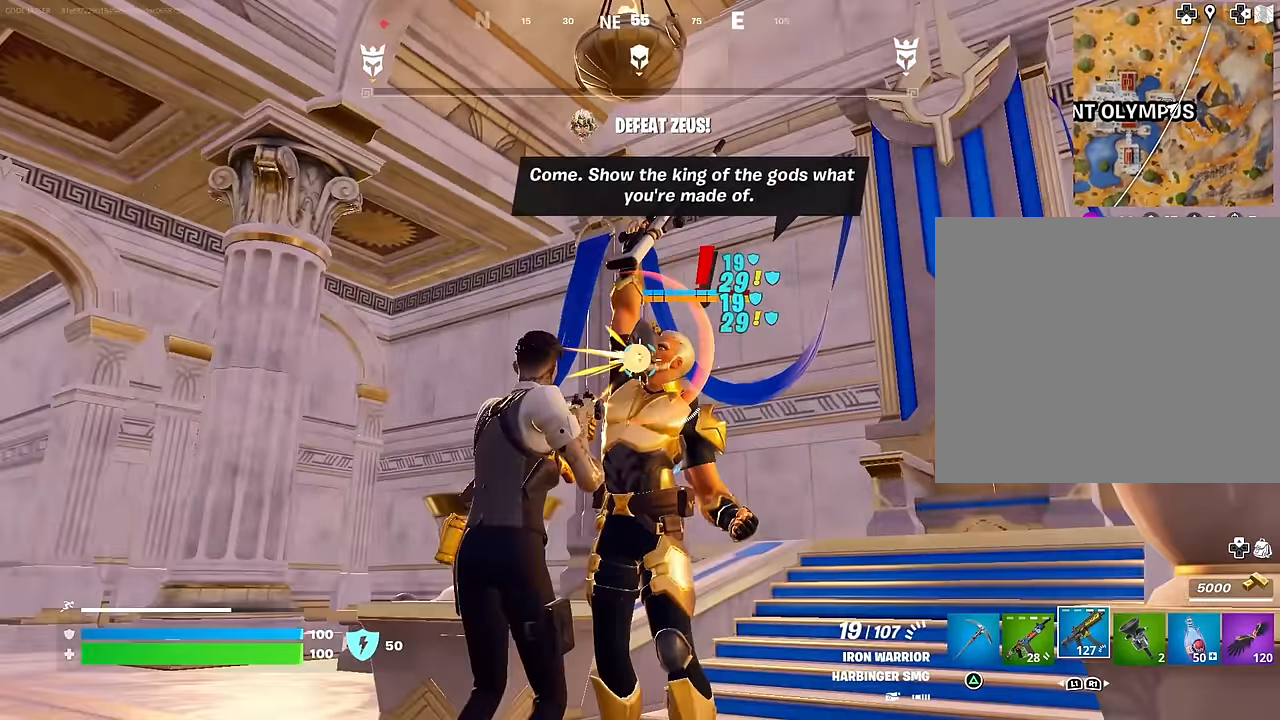
{"buttons": ["R2"], "left_stick": "center", "right_stick": "center", "events": [[67, "right_stick", "center"]]}
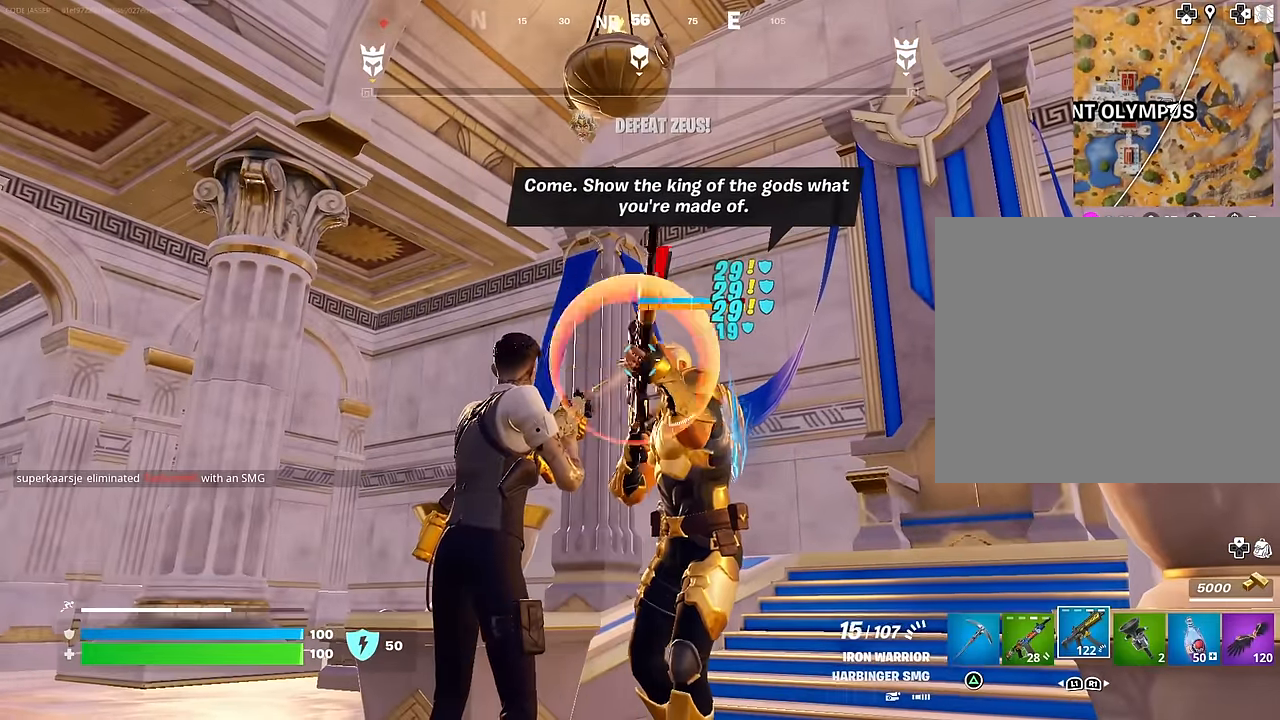
{"buttons": ["R2"], "left_stick": "center", "right_stick": "center", "events": [[117, "right_stick", "right"], [200, "right_stick", "down-right"], [217, "left_stick", "left"], [283, "left_stick", "up-left"], [300, "right_stick", "center"], [450, "left_stick", "center"]]}
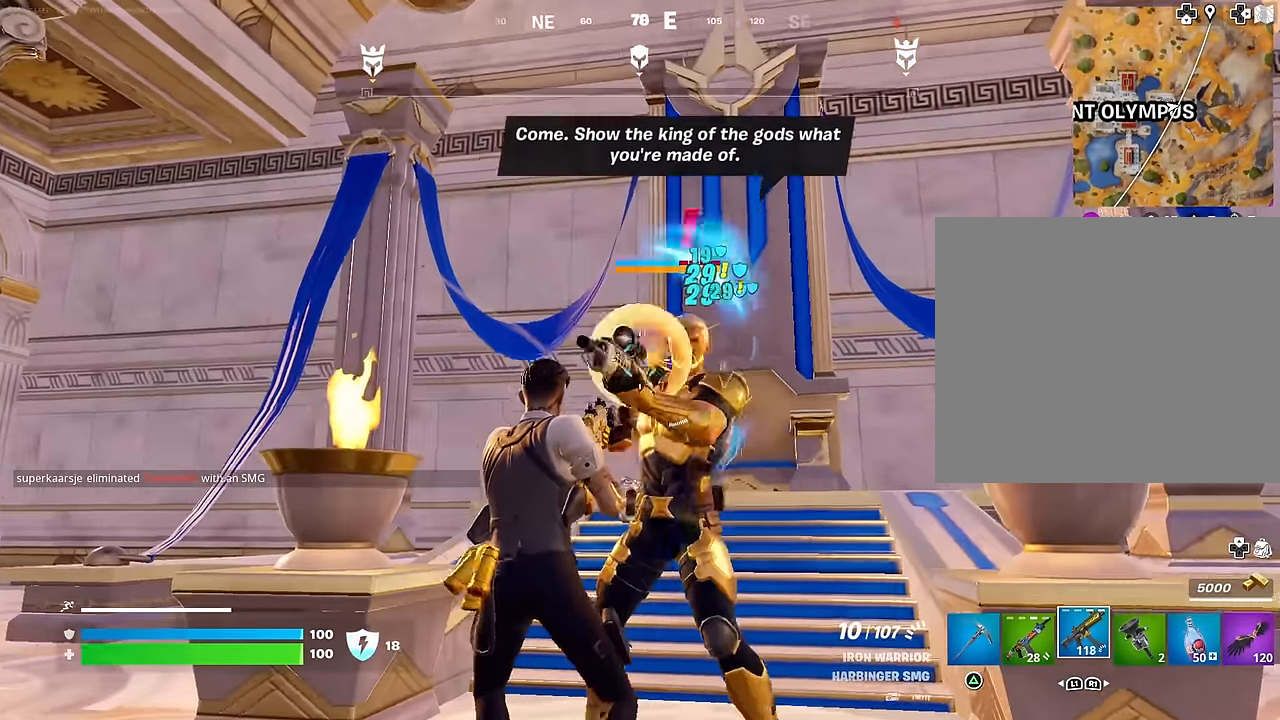
{"buttons": ["R2"], "left_stick": "right", "right_stick": "right", "events": [[117, "right_stick", "right"], [467, "left_stick", "right"]]}
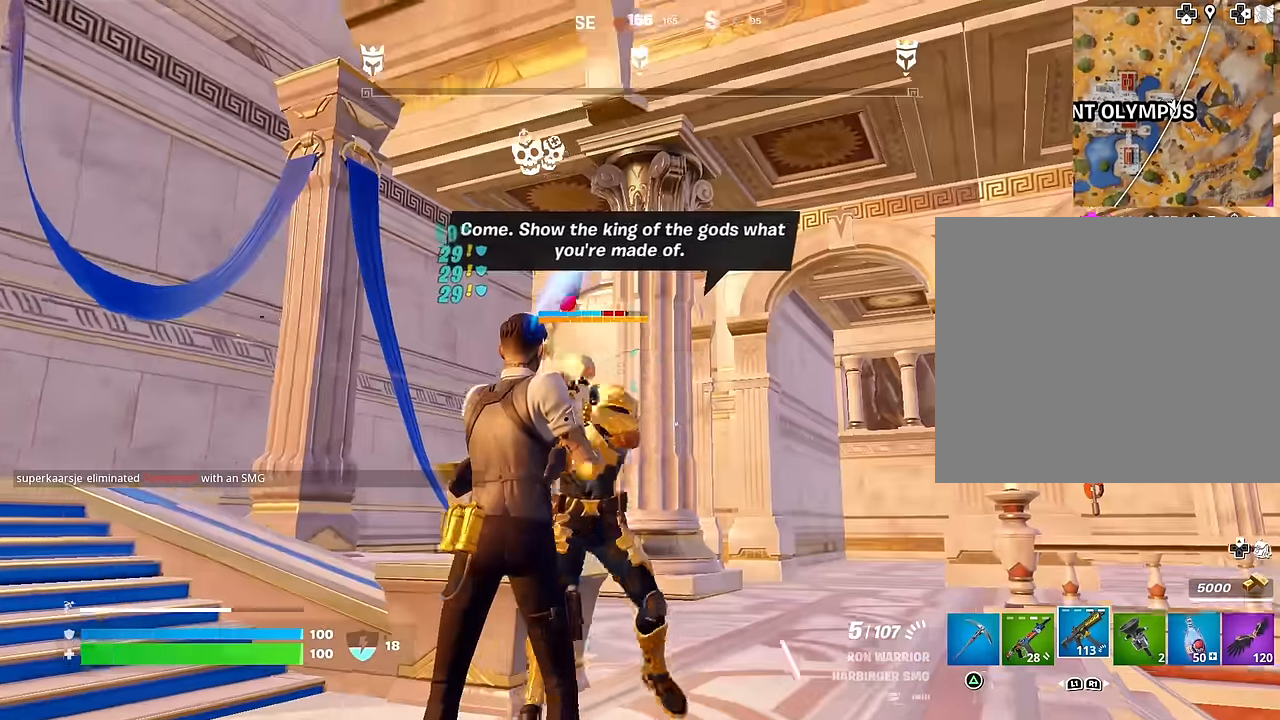
{"buttons": ["R2"], "left_stick": "up-right", "right_stick": "right", "events": [[33, "right_stick", "center"], [83, "left_stick", "up"], [83, "right_stick", "down-left"], [183, "left_stick", "up-right"], [183, "right_stick", "center"], [400, "right_stick", "right"]]}
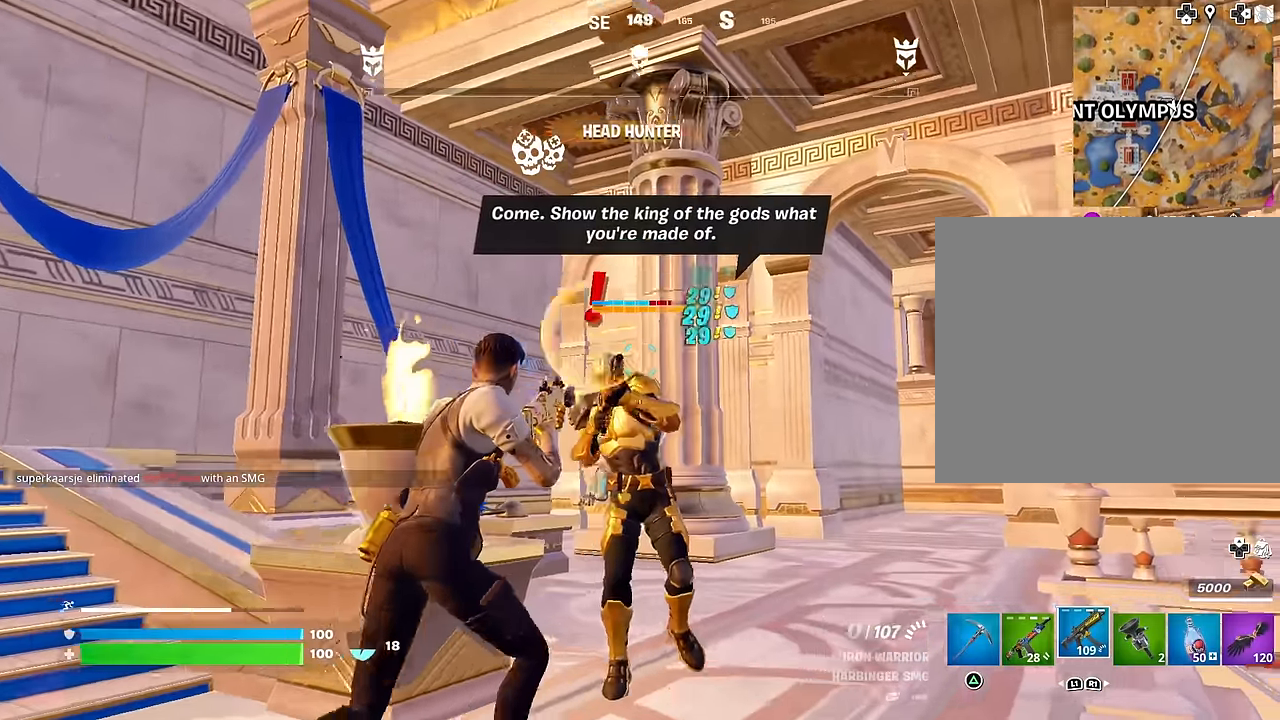
{"buttons": [], "left_stick": "up", "right_stick": "center", "events": [[17, "right_stick", "center"], [67, "left_stick", "up"], [233, "L1", "down"], [233, "right_stick", "left"], [267, "R2", "up"], [300, "L1", "up"], [333, "left_stick", "up-right"], [450, "right_stick", "center"], [483, "left_stick", "up"]]}
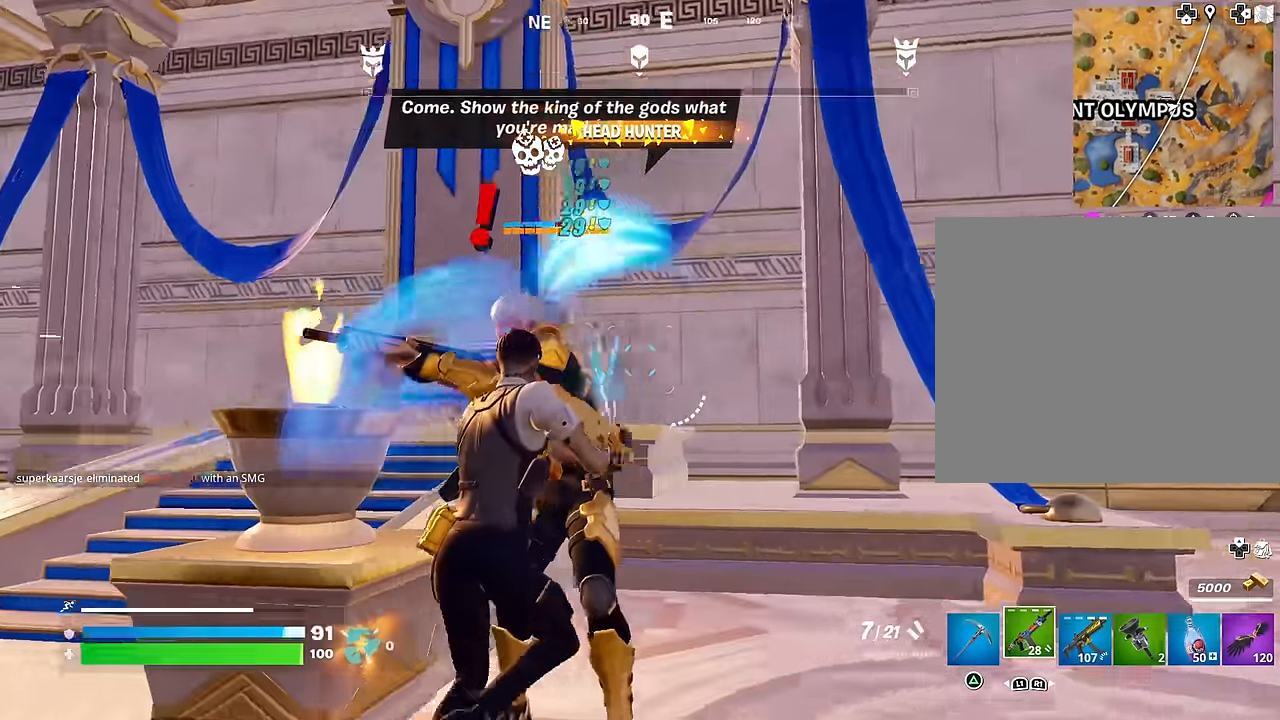
{"buttons": ["R2"], "left_stick": "up-right", "right_stick": "up-left", "events": [[33, "right_stick", "up-left"], [83, "left_stick", "center"], [150, "right_stick", "left"], [200, "R2", "down"], [217, "left_stick", "up-right"], [317, "left_stick", "right"], [433, "left_stick", "up-right"], [450, "right_stick", "up-left"]]}
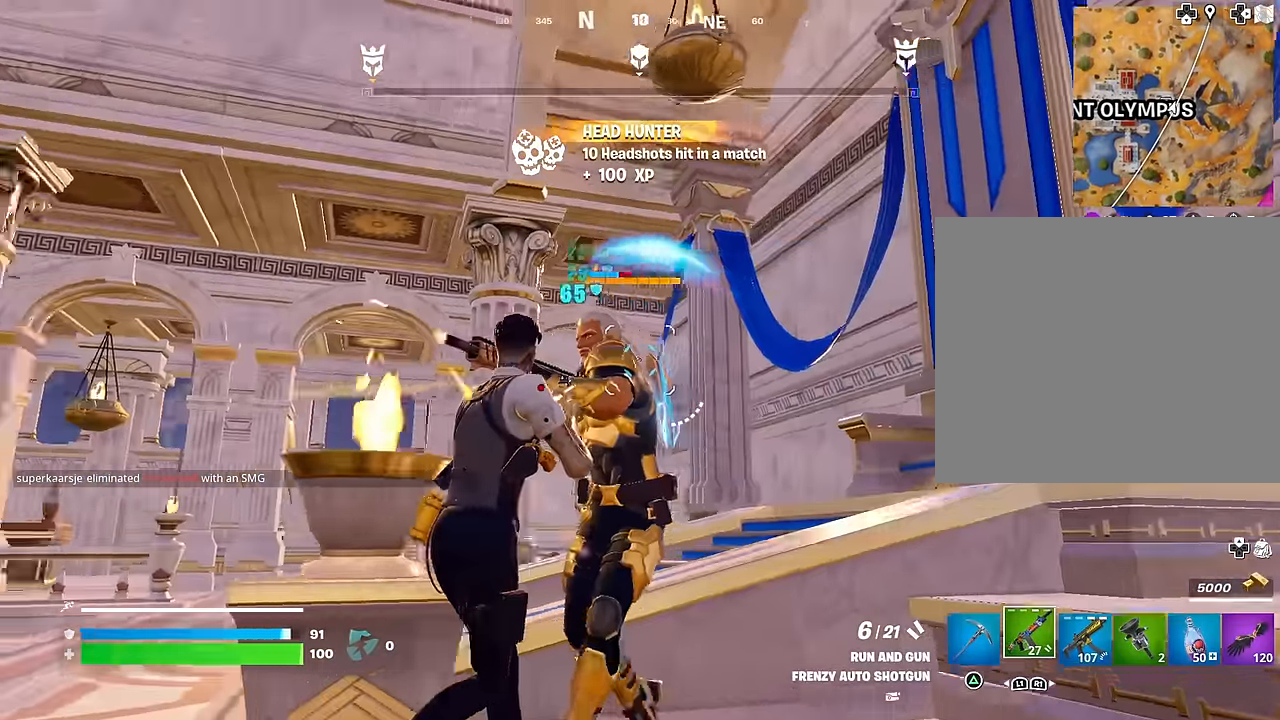
{"buttons": ["R2"], "left_stick": "right", "right_stick": "up", "events": [[183, "left_stick", "right"], [250, "right_stick", "left"], [350, "right_stick", "center"], [433, "right_stick", "up"]]}
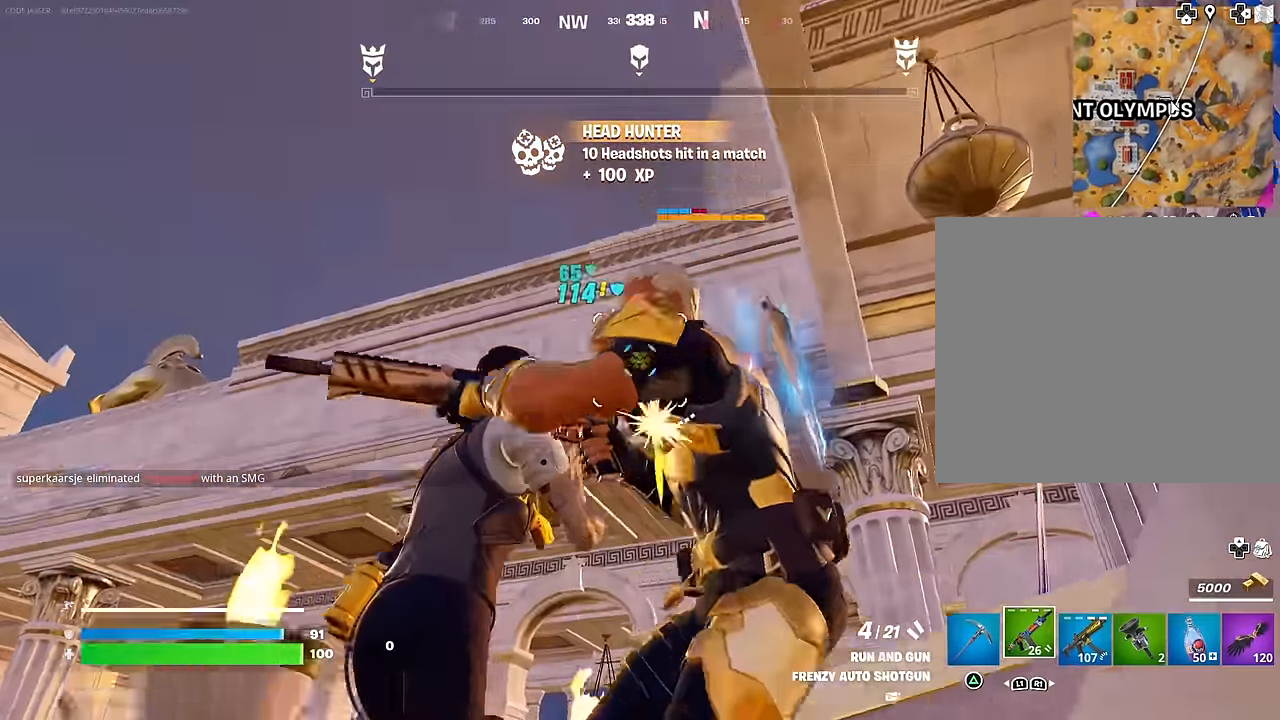
{"buttons": [], "left_stick": "left", "right_stick": "down-left", "events": [[50, "left_stick", "down"], [83, "right_stick", "down"], [167, "left_stick", "left"], [217, "R2", "up"], [217, "right_stick", "down-left"]]}
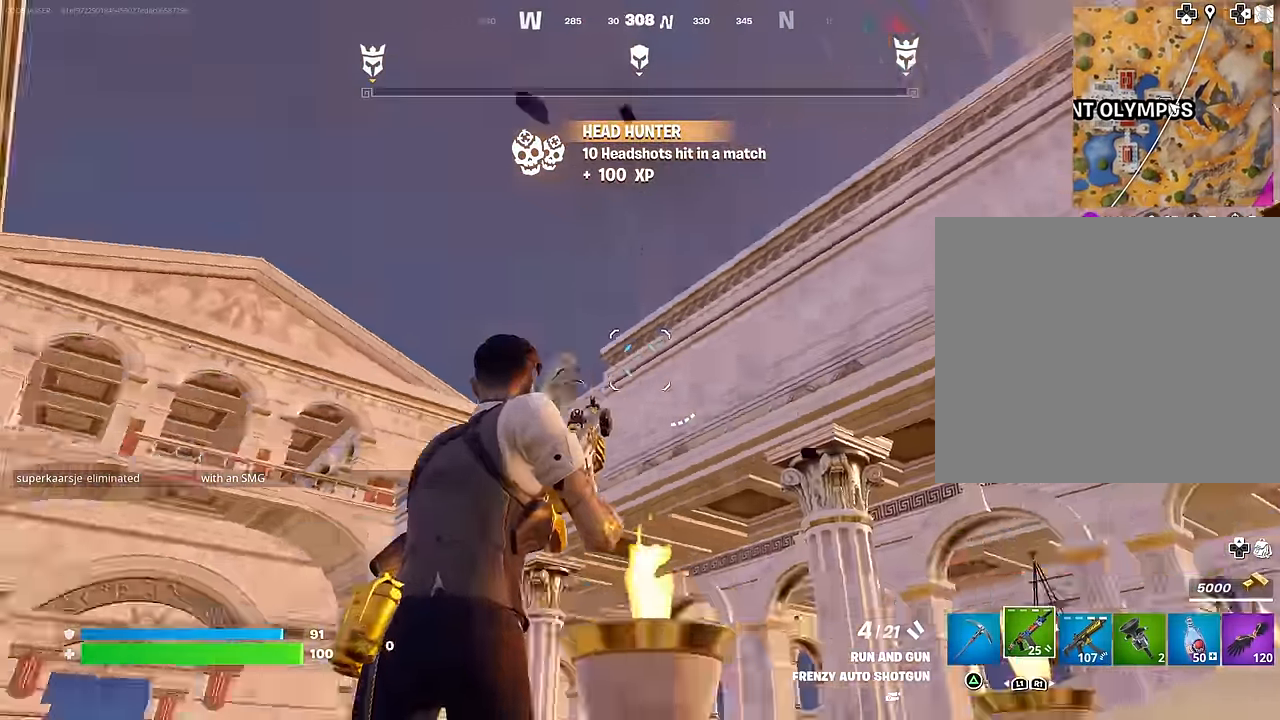
{"buttons": [], "left_stick": "left", "right_stick": "center", "events": [[183, "right_stick", "center"]]}
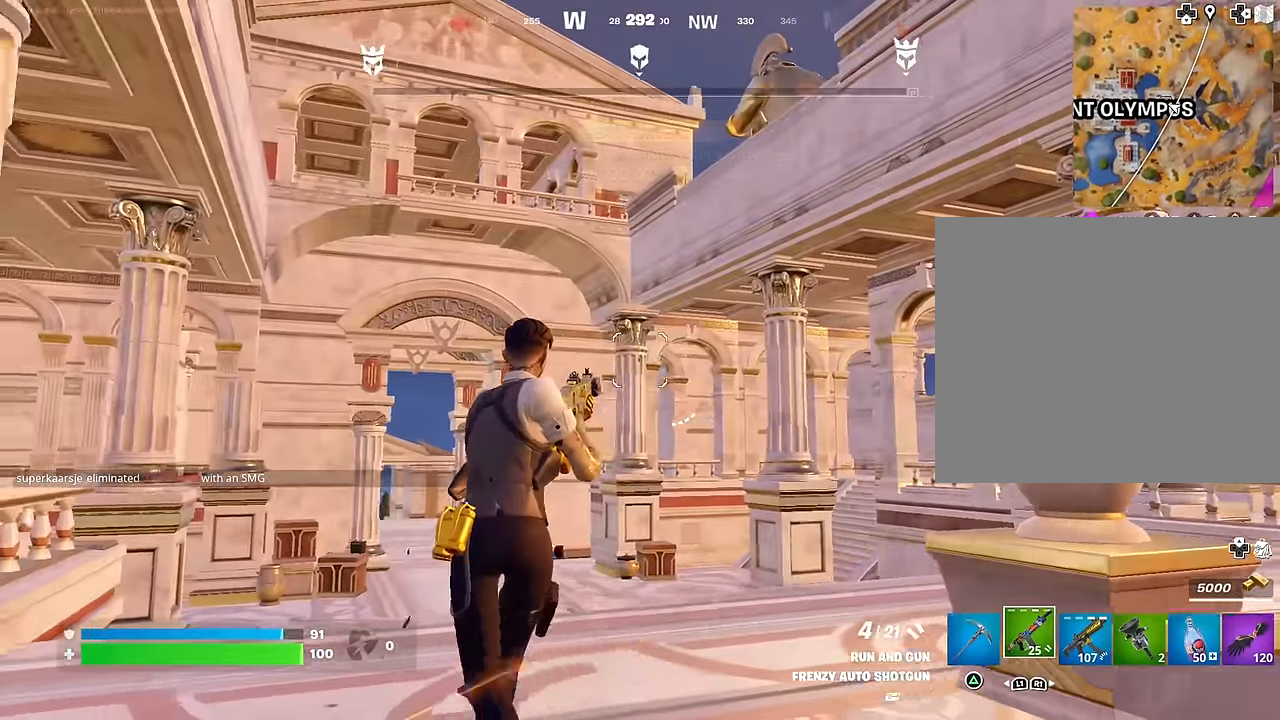
{"buttons": [], "left_stick": "up-left", "right_stick": "center", "events": [[33, "right_stick", "right"], [67, "left_stick", "down"], [167, "left_stick", "right"], [233, "left_stick", "up-right"], [400, "right_stick", "center"], [483, "left_stick", "up-left"]]}
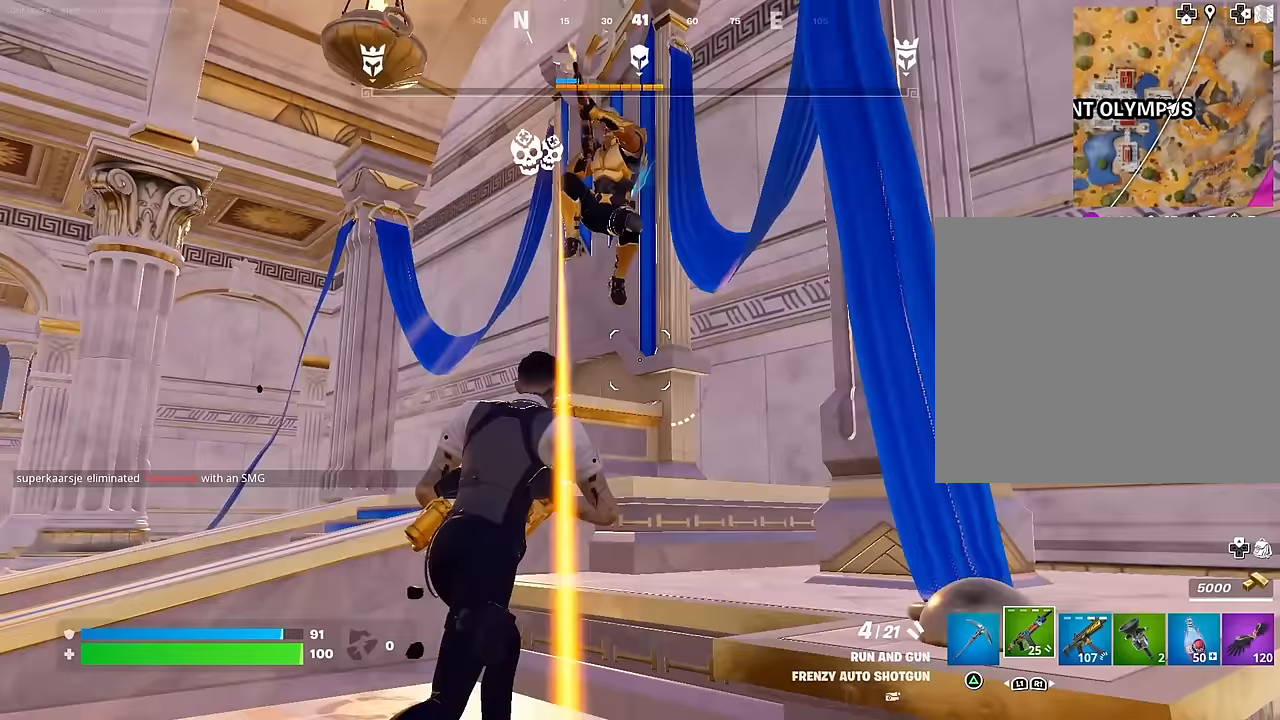
{"buttons": ["R2"], "left_stick": "up", "right_stick": "down", "events": [[50, "CROSS", "down"], [100, "CROSS", "up"], [217, "left_stick", "up-right"], [233, "right_stick", "up"], [333, "R2", "down"], [350, "right_stick", "down"], [383, "left_stick", "up"]]}
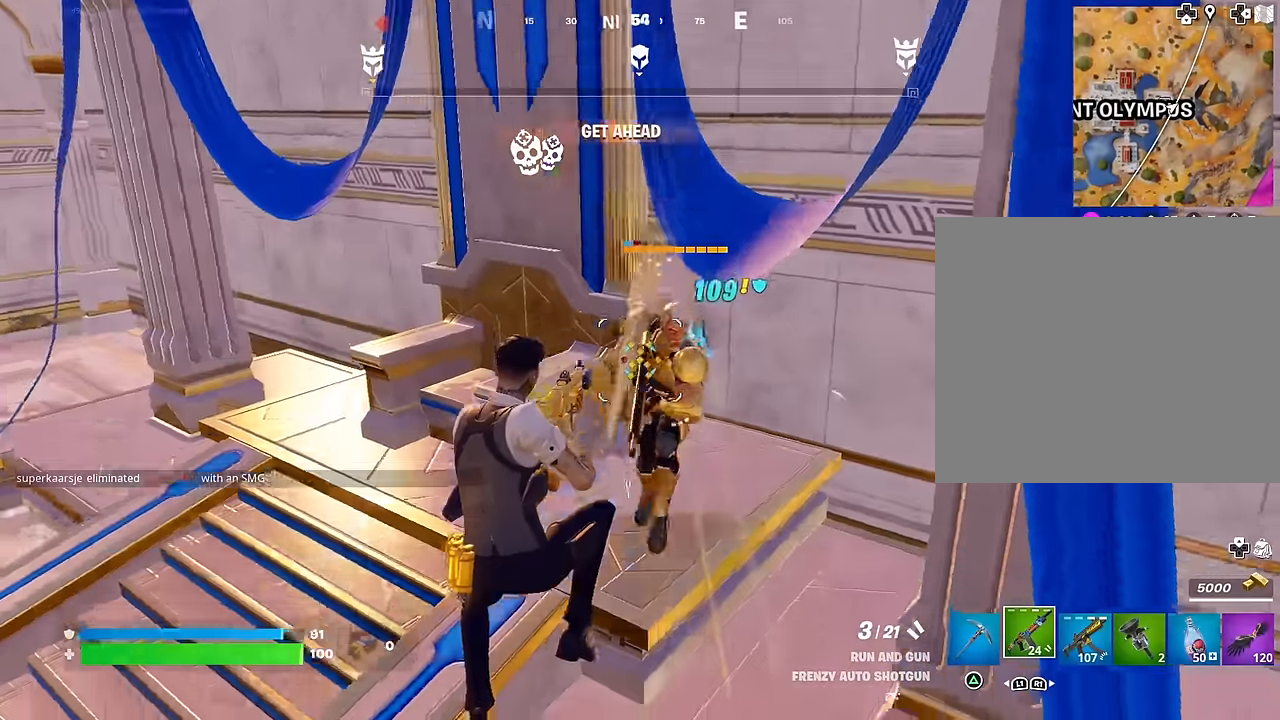
{"buttons": ["R2"], "left_stick": "up", "right_stick": "down", "events": [[100, "right_stick", "up-right"], [400, "right_stick", "center"], [450, "right_stick", "down"]]}
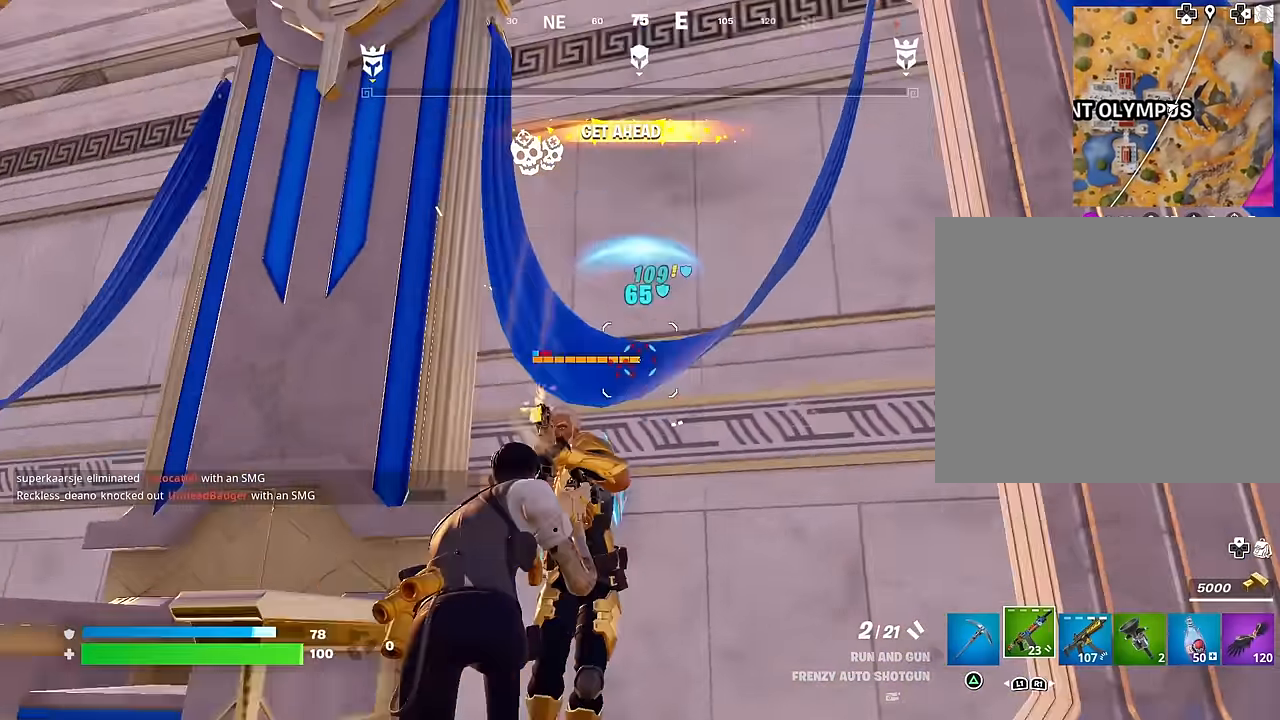
{"buttons": ["R2"], "left_stick": "up-right", "right_stick": "up-left", "events": [[67, "right_stick", "up-left"], [133, "left_stick", "right"], [200, "right_stick", "down"], [283, "left_stick", "down"], [317, "right_stick", "left"], [400, "left_stick", "up-right"], [450, "right_stick", "up-left"]]}
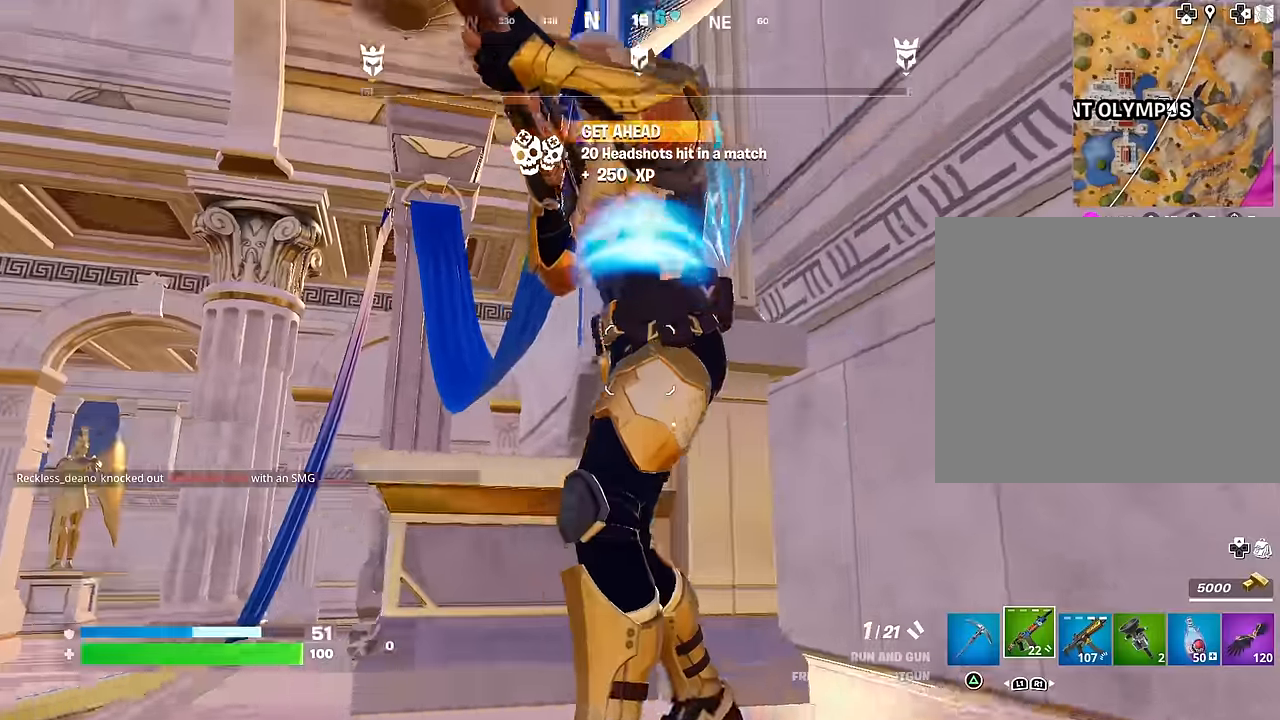
{"buttons": ["R2"], "left_stick": "down-left", "right_stick": "left", "events": [[100, "right_stick", "center"], [150, "right_stick", "left"], [317, "left_stick", "down-right"], [317, "right_stick", "up"], [417, "left_stick", "down-left"], [483, "right_stick", "left"]]}
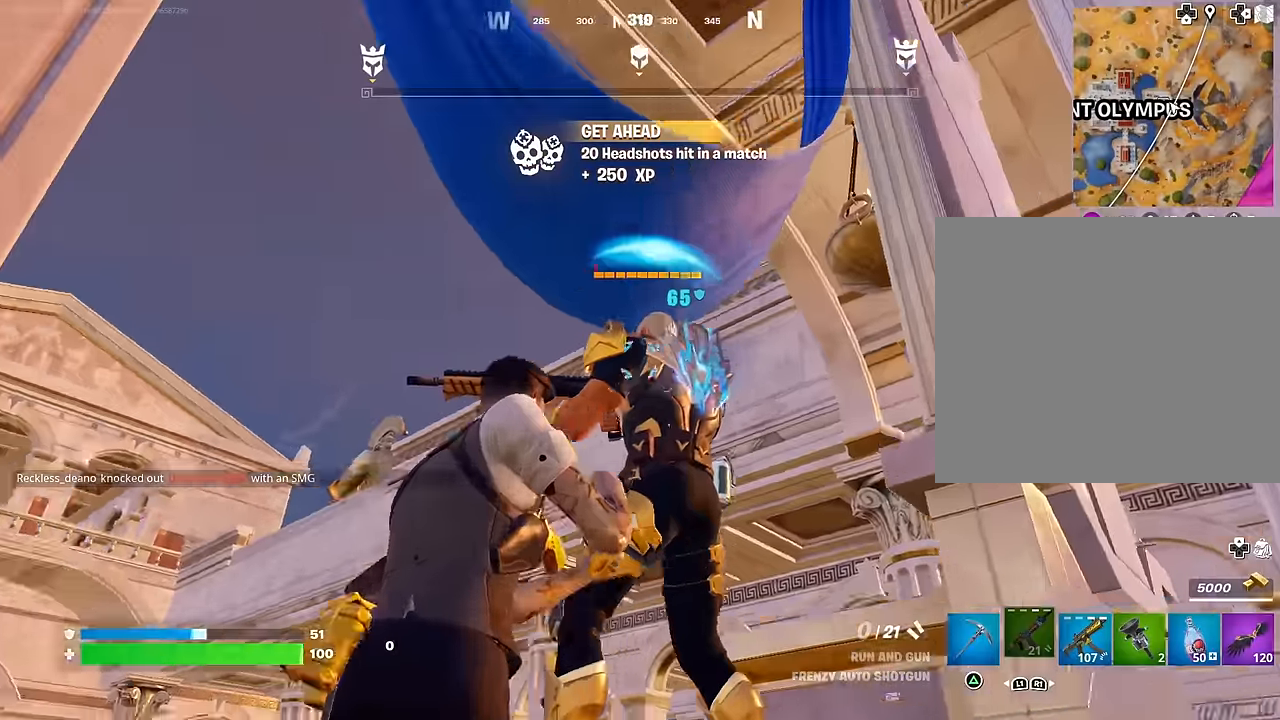
{"buttons": [], "left_stick": "down-left", "right_stick": "left", "events": [[17, "right_stick", "down-left"], [50, "left_stick", "center"], [117, "right_stick", "center"], [217, "left_stick", "down-left"], [283, "R2", "up"], [300, "right_stick", "right"], [383, "R1", "down"], [450, "right_stick", "left"], [483, "R1", "up"]]}
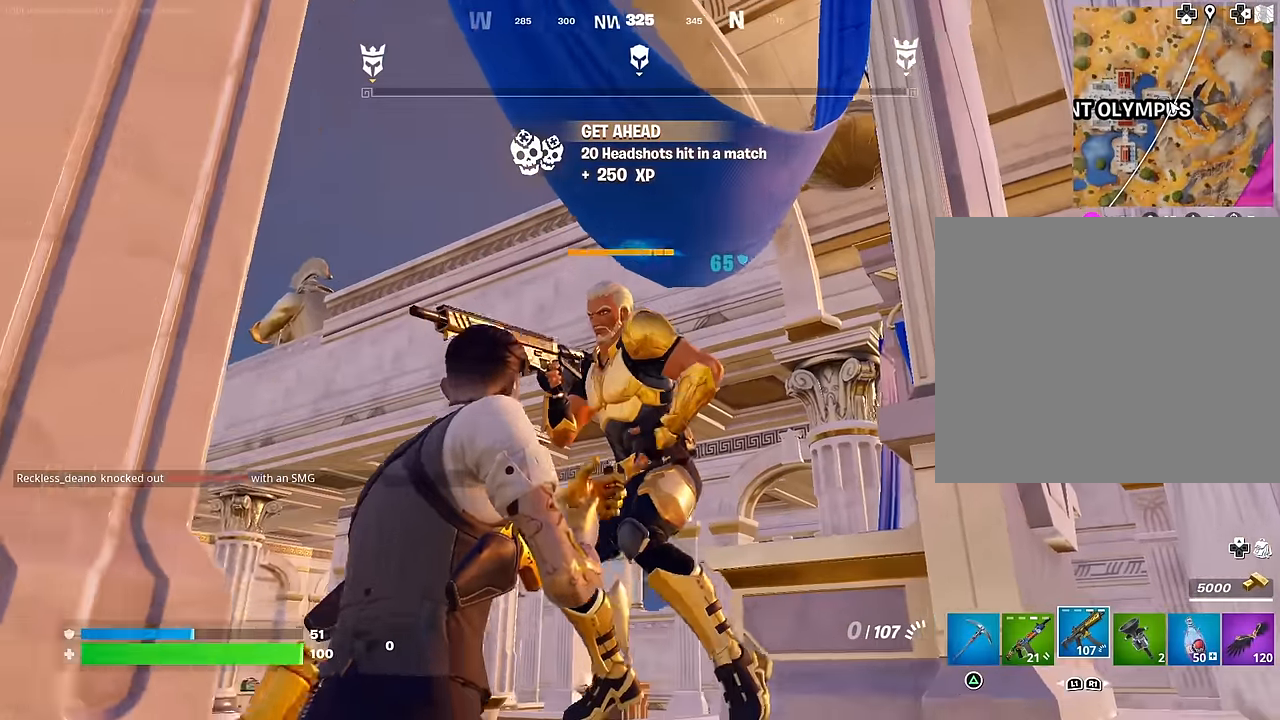
{"buttons": ["R2"], "left_stick": "center", "right_stick": "center", "events": [[17, "left_stick", "center"], [17, "right_stick", "center"], [150, "right_stick", "up-left"], [200, "R2", "down"], [283, "right_stick", "down-left"], [467, "right_stick", "center"]]}
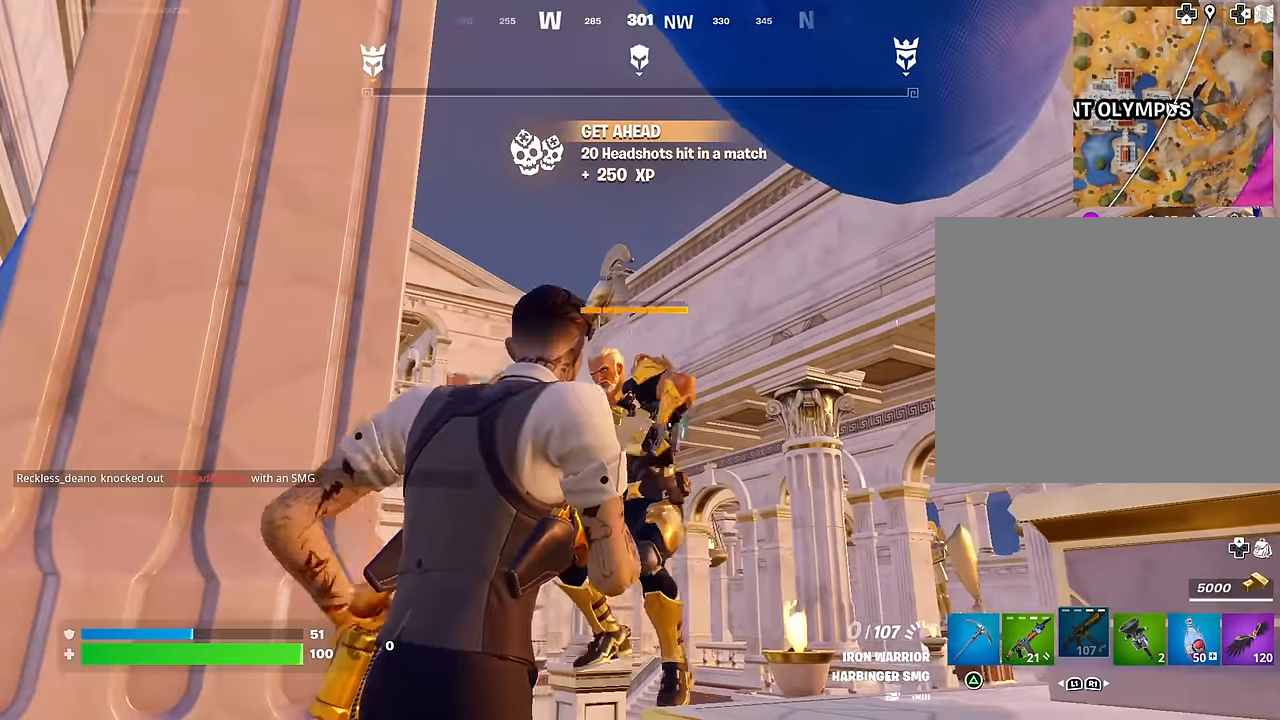
{"buttons": [], "left_stick": "up-left", "right_stick": "right", "events": [[33, "left_stick", "down"], [67, "R2", "up"], [150, "right_stick", "down-left"], [200, "left_stick", "left"], [317, "left_stick", "up-left"], [333, "right_stick", "center"], [433, "right_stick", "right"]]}
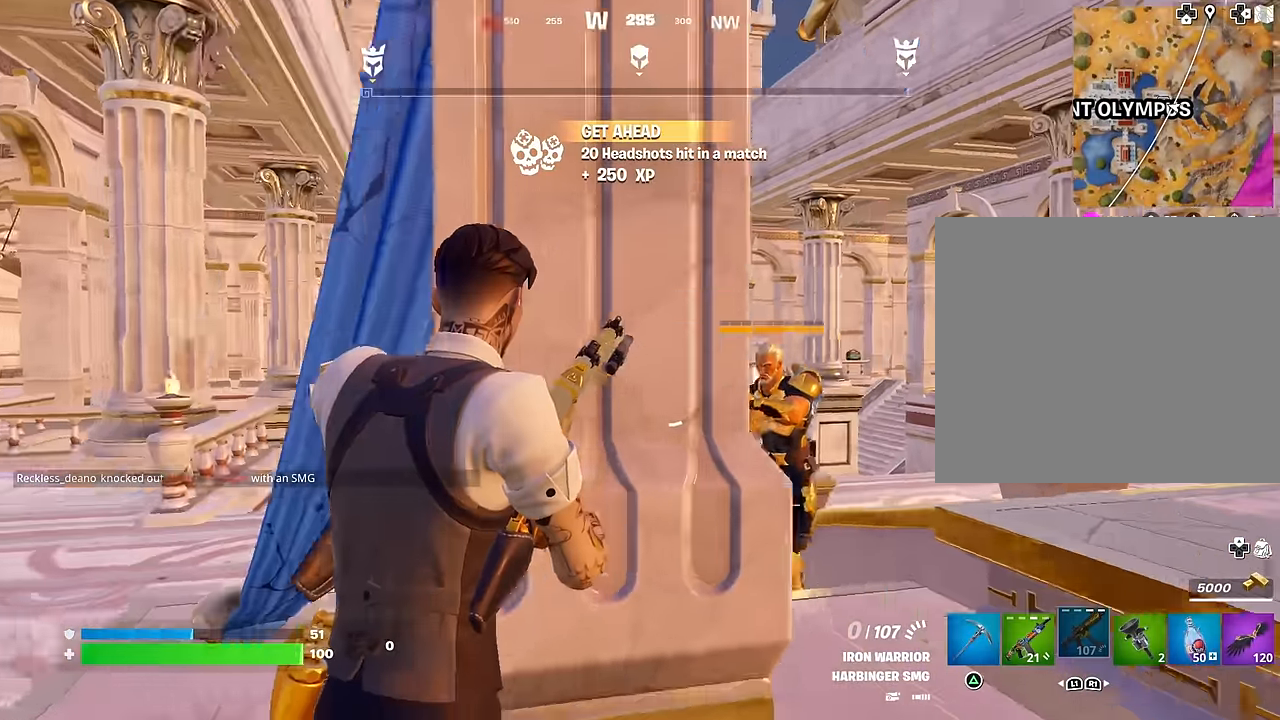
{"buttons": [], "left_stick": "right", "right_stick": "center", "events": [[50, "left_stick", "center"], [50, "right_stick", "center"], [250, "left_stick", "right"], [317, "right_stick", "left"], [433, "right_stick", "center"]]}
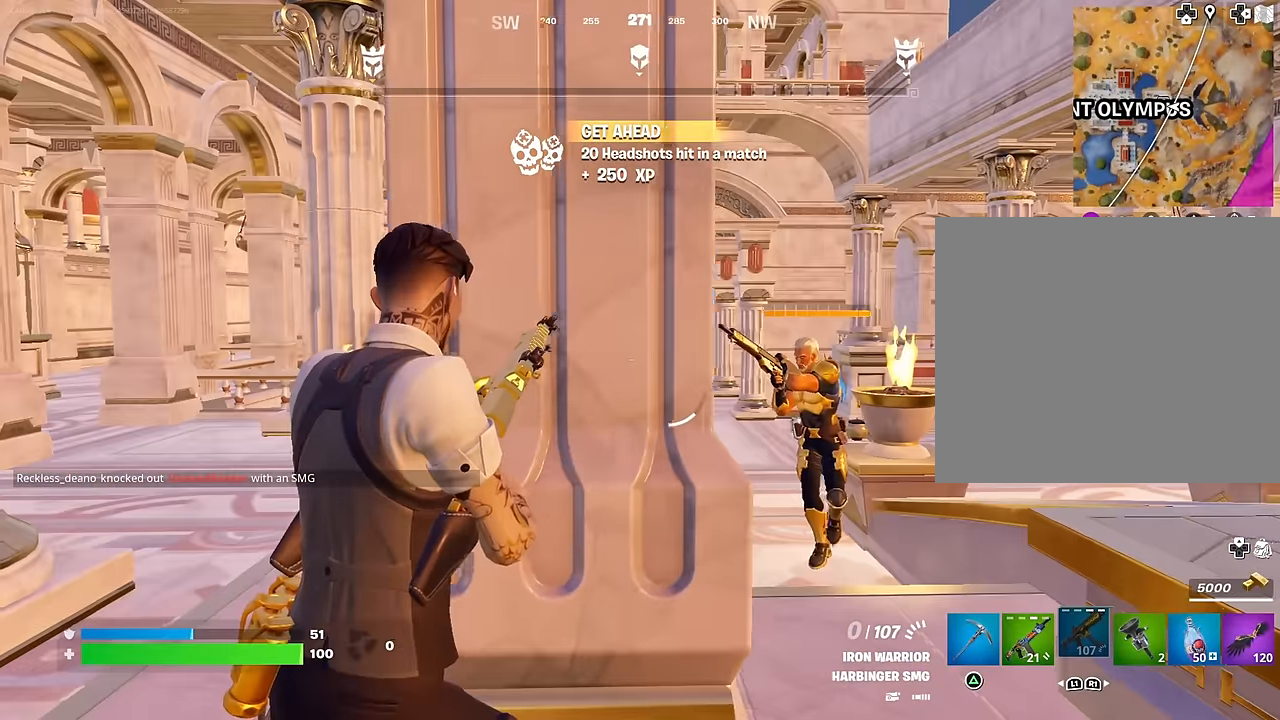
{"buttons": [], "left_stick": "up-right", "right_stick": "center", "events": [[17, "left_stick", "center"], [467, "left_stick", "up-right"]]}
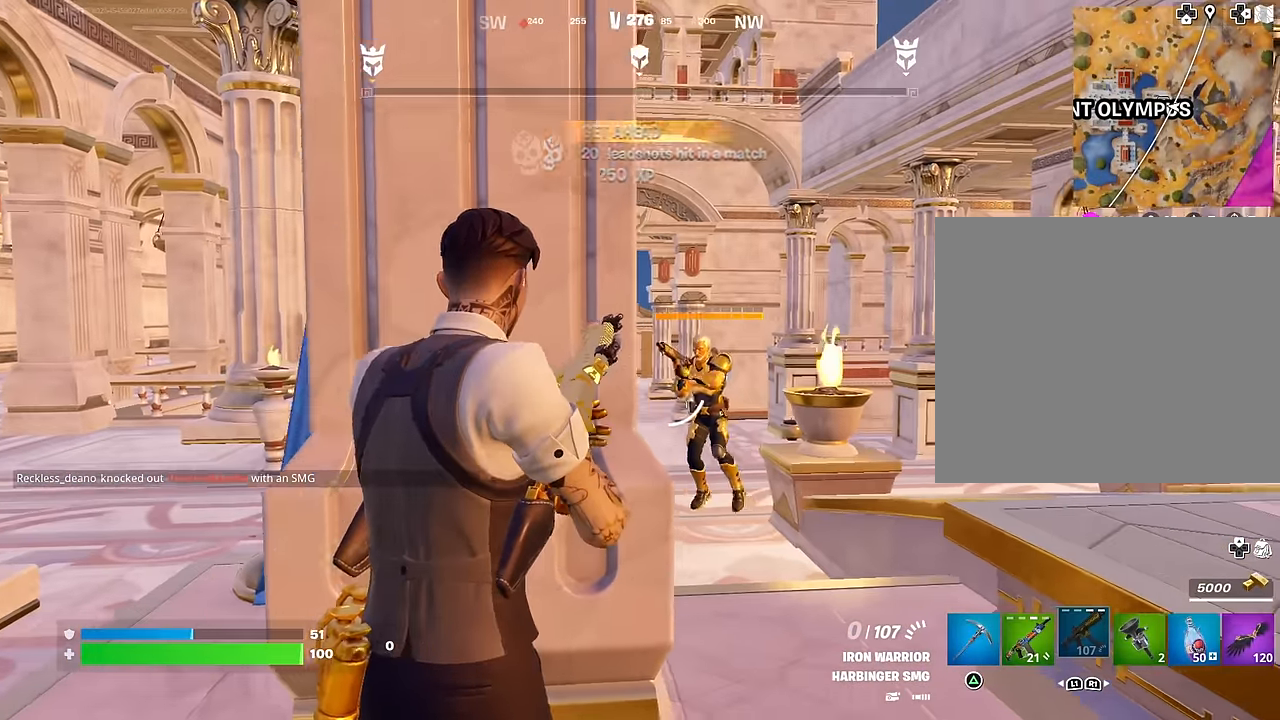
{"buttons": [], "left_stick": "up", "right_stick": "center", "events": [[350, "left_stick", "up"]]}
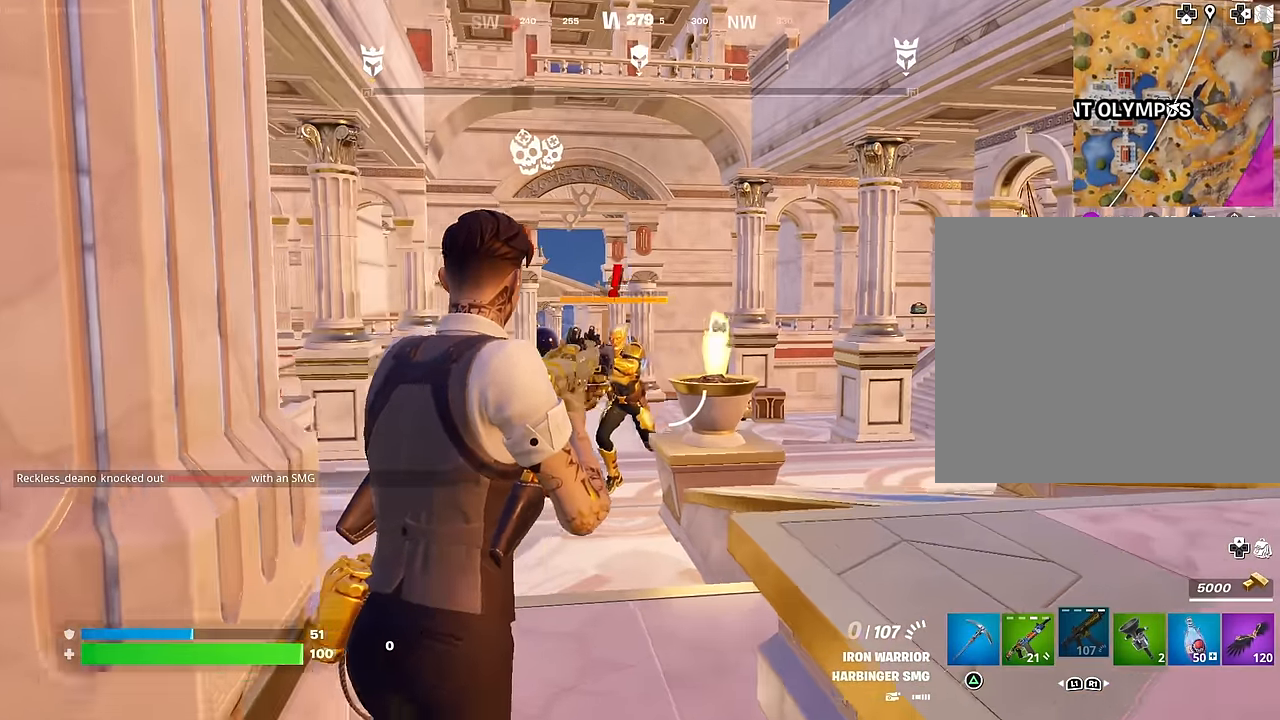
{"buttons": ["R2"], "left_stick": "up", "right_stick": "center", "events": [[17, "R2", "down"]]}
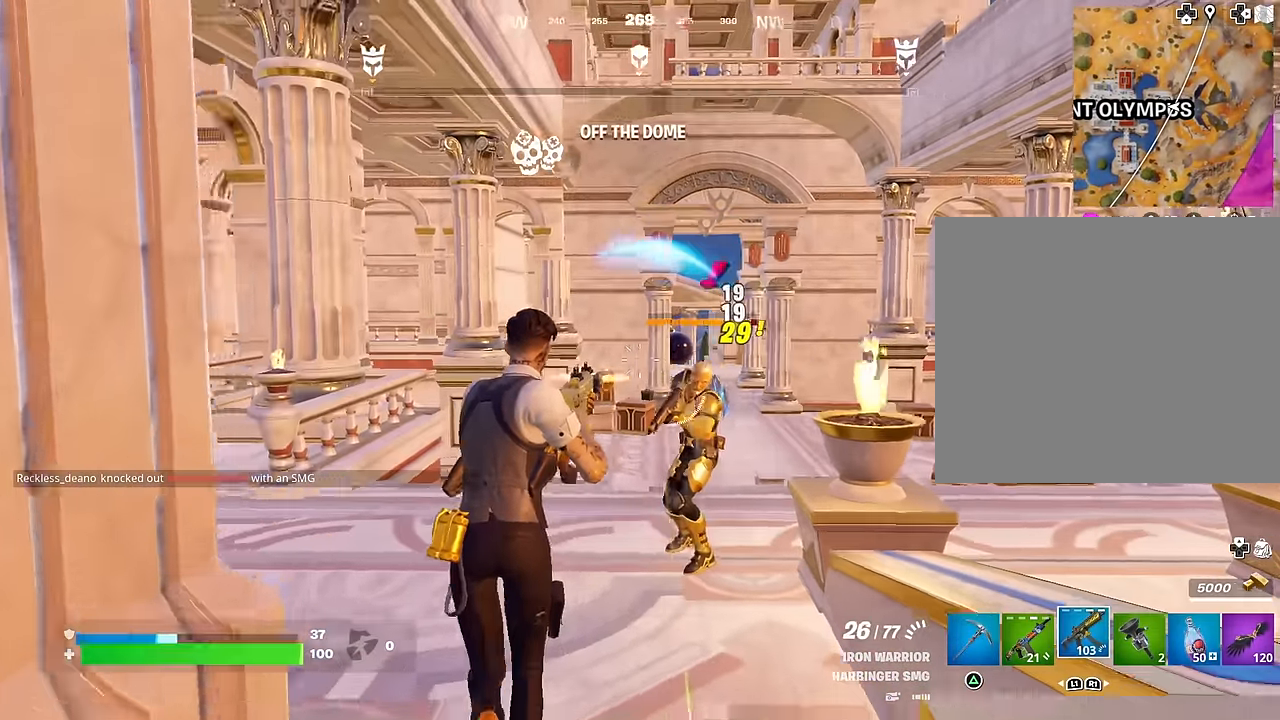
{"buttons": ["R2"], "left_stick": "up", "right_stick": "up-right", "events": [[17, "right_stick", "right"], [133, "right_stick", "center"], [417, "right_stick", "up-right"]]}
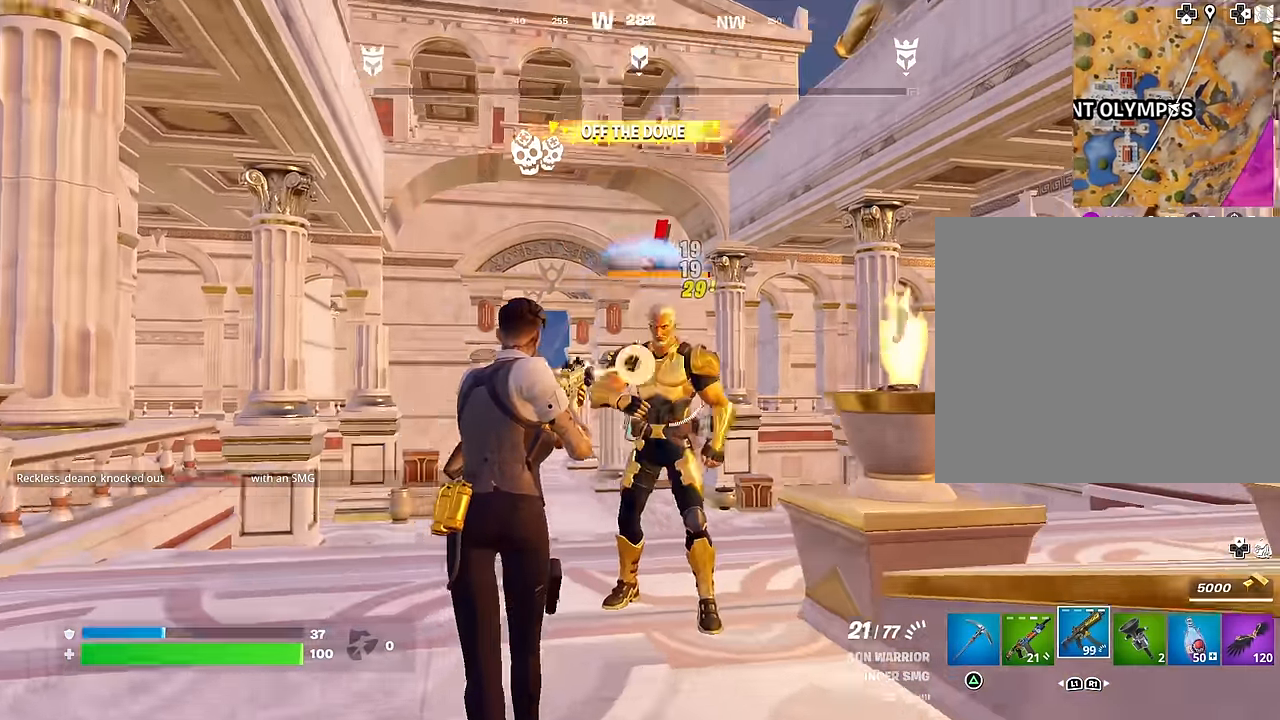
{"buttons": ["R2"], "left_stick": "down", "right_stick": "up", "events": [[150, "right_stick", "center"], [300, "left_stick", "center"], [333, "right_stick", "left"], [417, "left_stick", "down"], [417, "right_stick", "up"]]}
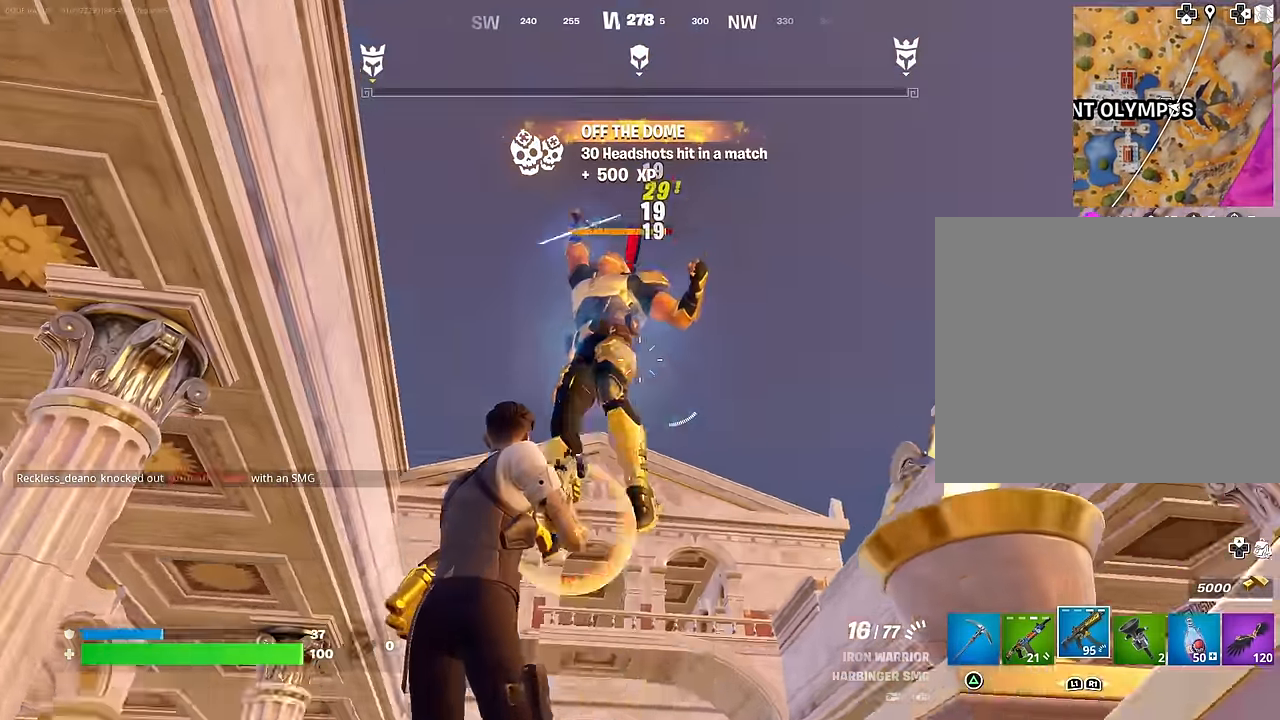
{"buttons": ["R2"], "left_stick": "down", "right_stick": "up", "events": [[50, "left_stick", "center"], [200, "left_stick", "down"], [267, "right_stick", "center"], [400, "left_stick", "center"], [450, "right_stick", "up"], [483, "left_stick", "down"]]}
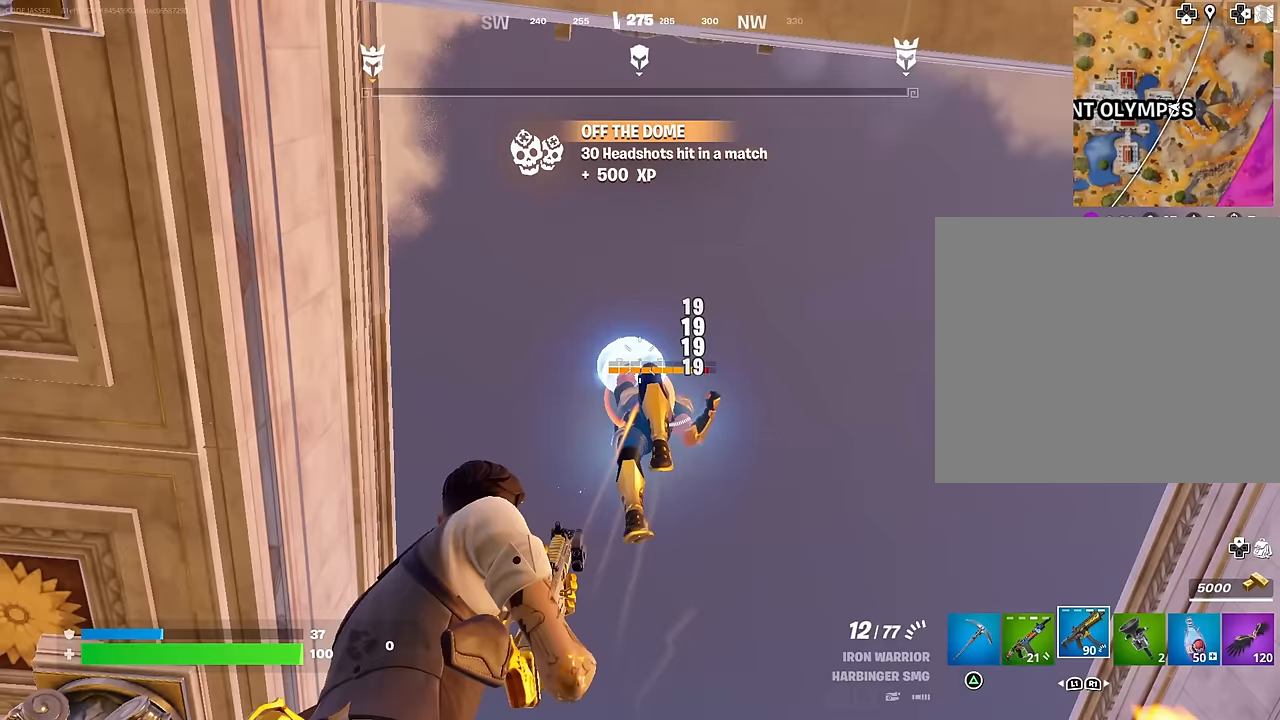
{"buttons": ["L2", "R2"], "left_stick": "center", "right_stick": "center", "events": [[33, "right_stick", "center"], [67, "L2", "down"], [83, "right_stick", "down"], [117, "left_stick", "center"], [217, "right_stick", "center"], [317, "right_stick", "down"], [467, "right_stick", "center"]]}
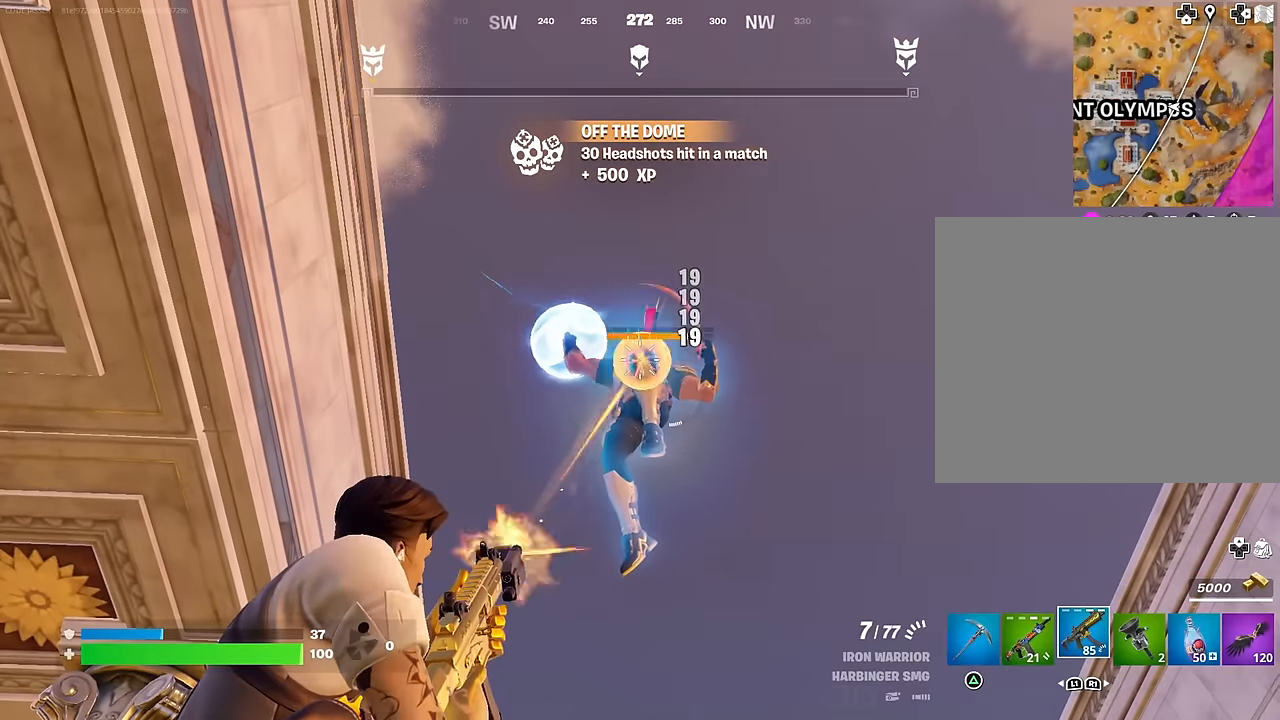
{"buttons": ["L2", "R2"], "left_stick": "down", "right_stick": "up", "events": [[267, "right_stick", "up"], [317, "left_stick", "down"]]}
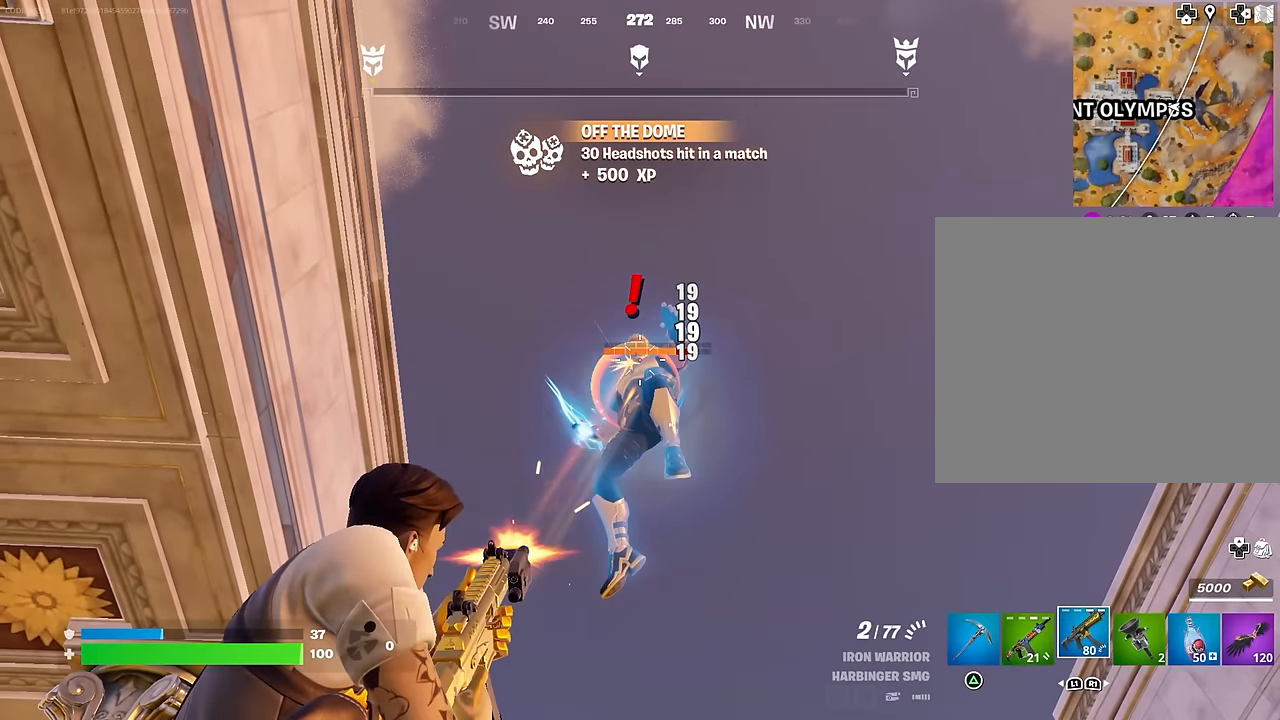
{"buttons": ["R2"], "left_stick": "center", "right_stick": "center", "events": [[83, "right_stick", "center"], [183, "left_stick", "center"], [200, "right_stick", "down"], [233, "L2", "up"], [250, "left_stick", "up-left"], [367, "left_stick", "center"], [367, "right_stick", "center"]]}